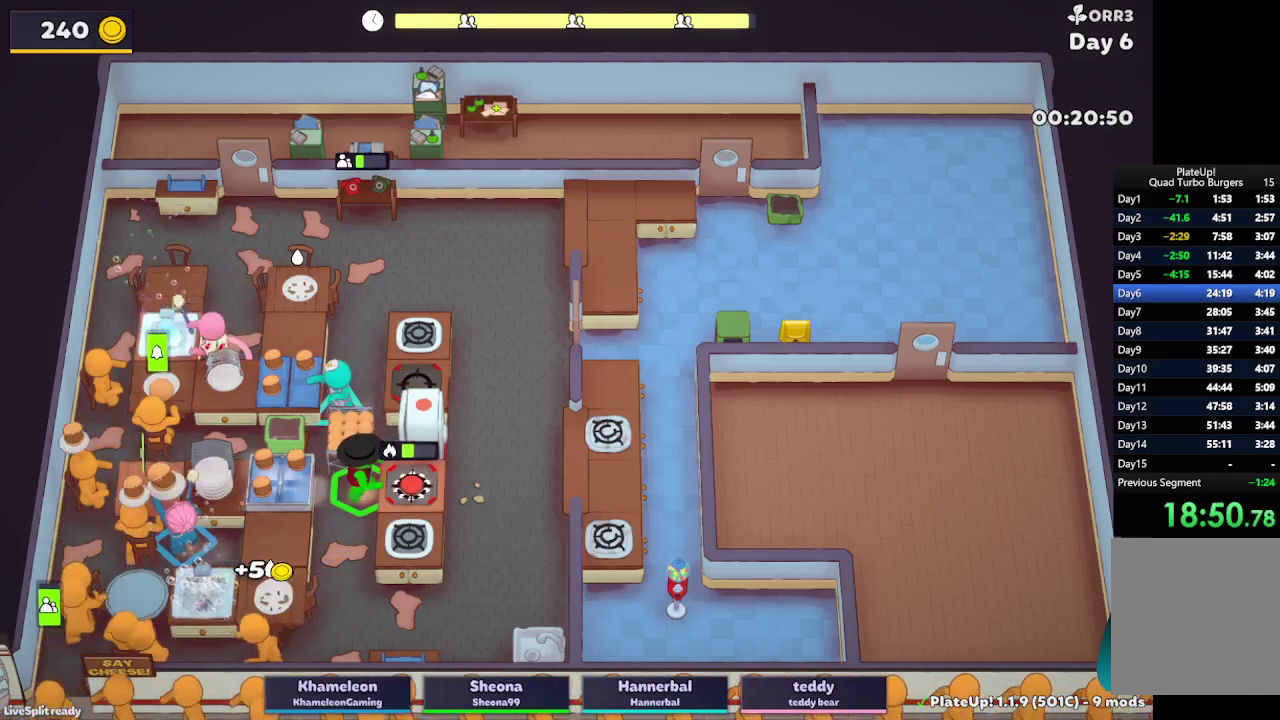
Gameplay with a controller (Xbox layout); each line is a JSON object with the inputs held at the frame after it. "button_events" lists button changes between this image and that frame as [ms after this image, input, new state], when the widget could be followed in between (sticks are given only as held states). Not read: L3 R3.
{"buttons": ["L2"], "left_stick": "right", "right_stick": "center", "button_events": [[83, "A", "down"], [233, "A", "up"], [283, "R1", "up"]]}
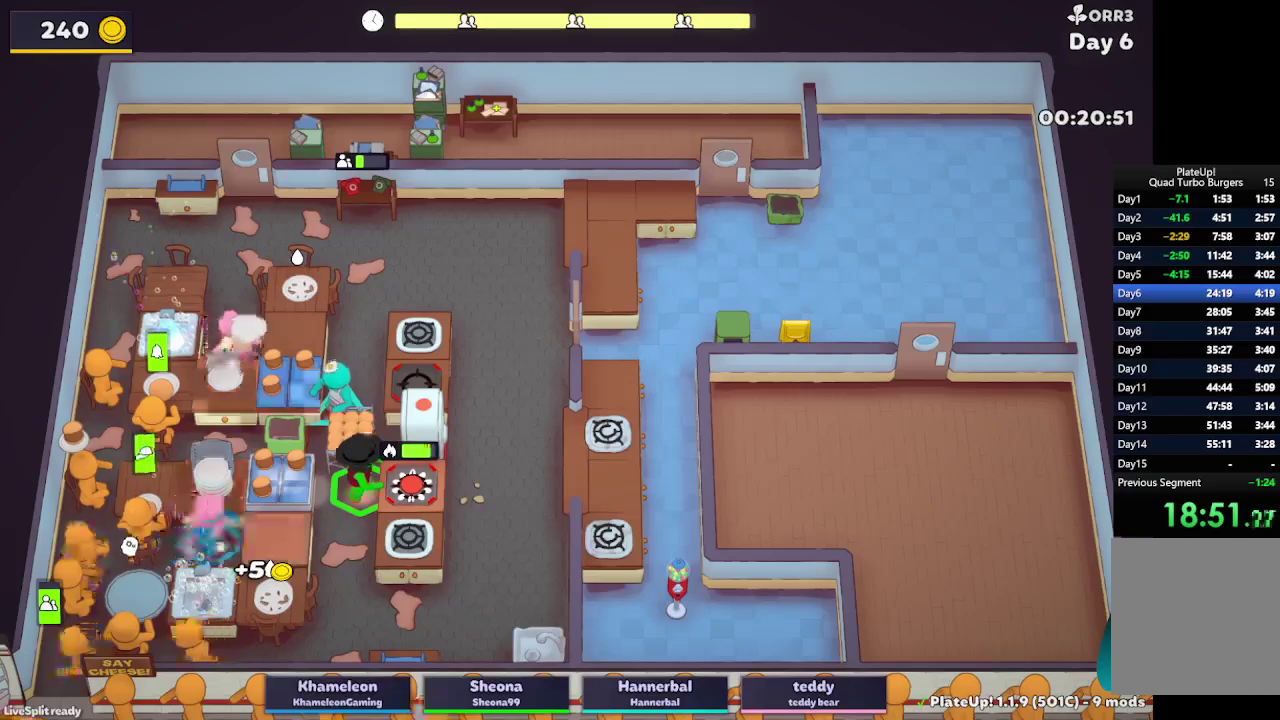
{"buttons": ["L2"], "left_stick": "down-left", "right_stick": "center", "button_events": [[283, "A", "down"], [400, "A", "up"]]}
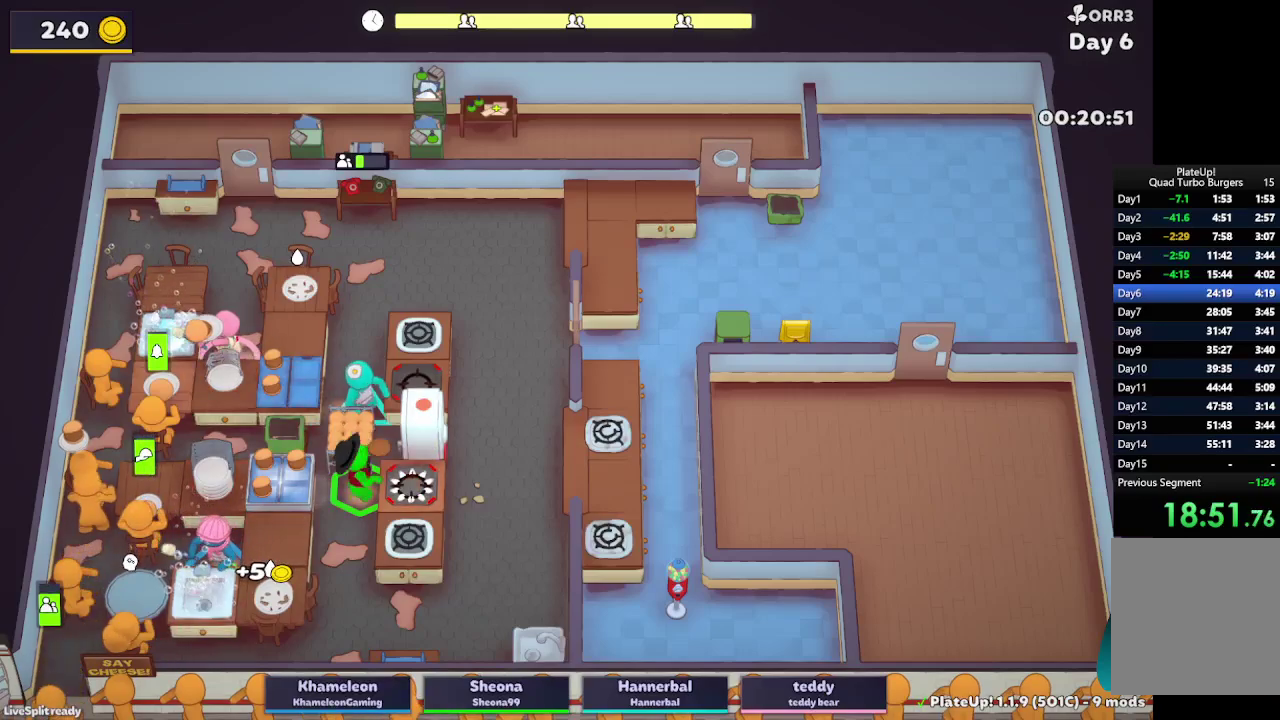
{"buttons": ["A", "L2"], "left_stick": "down-right", "right_stick": "center", "button_events": [[33, "A", "down"], [50, "R1", "down"], [150, "A", "up"], [267, "R1", "up"], [450, "A", "down"]]}
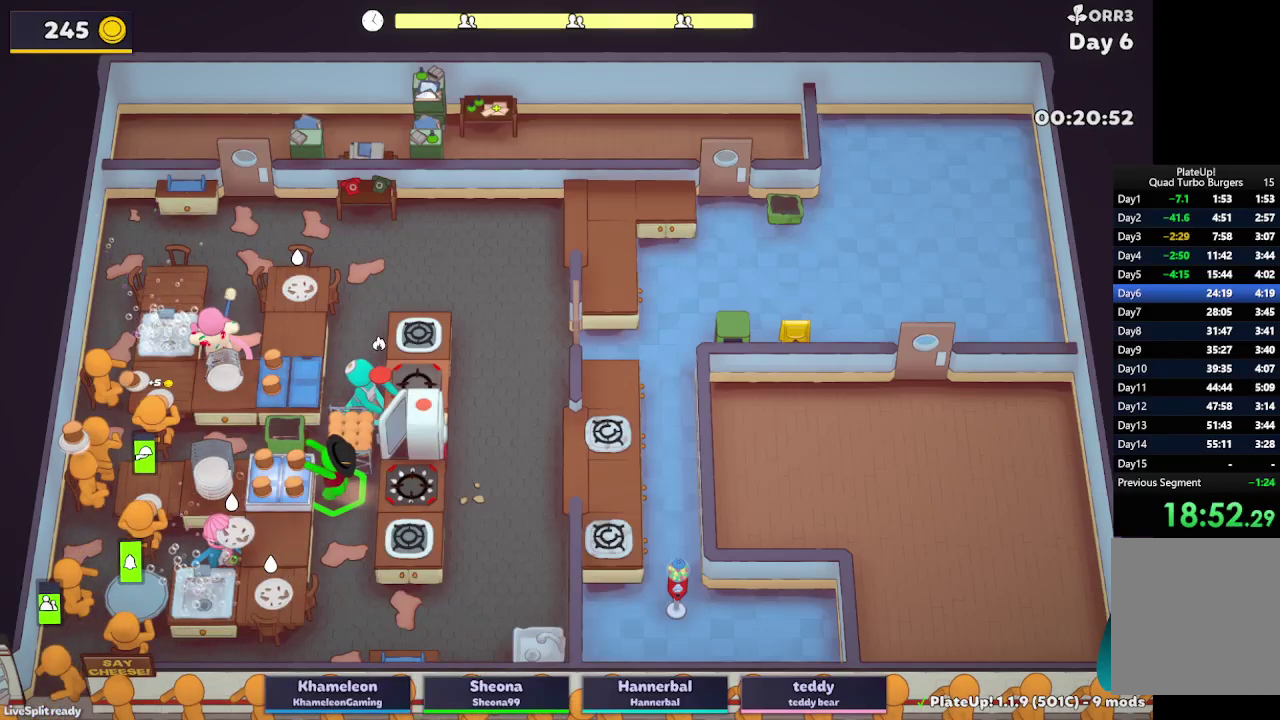
{"buttons": ["L2", "R1"], "left_stick": "down", "right_stick": "center", "button_events": [[83, "A", "up"], [183, "A", "down"], [233, "R1", "down"], [317, "A", "up"]]}